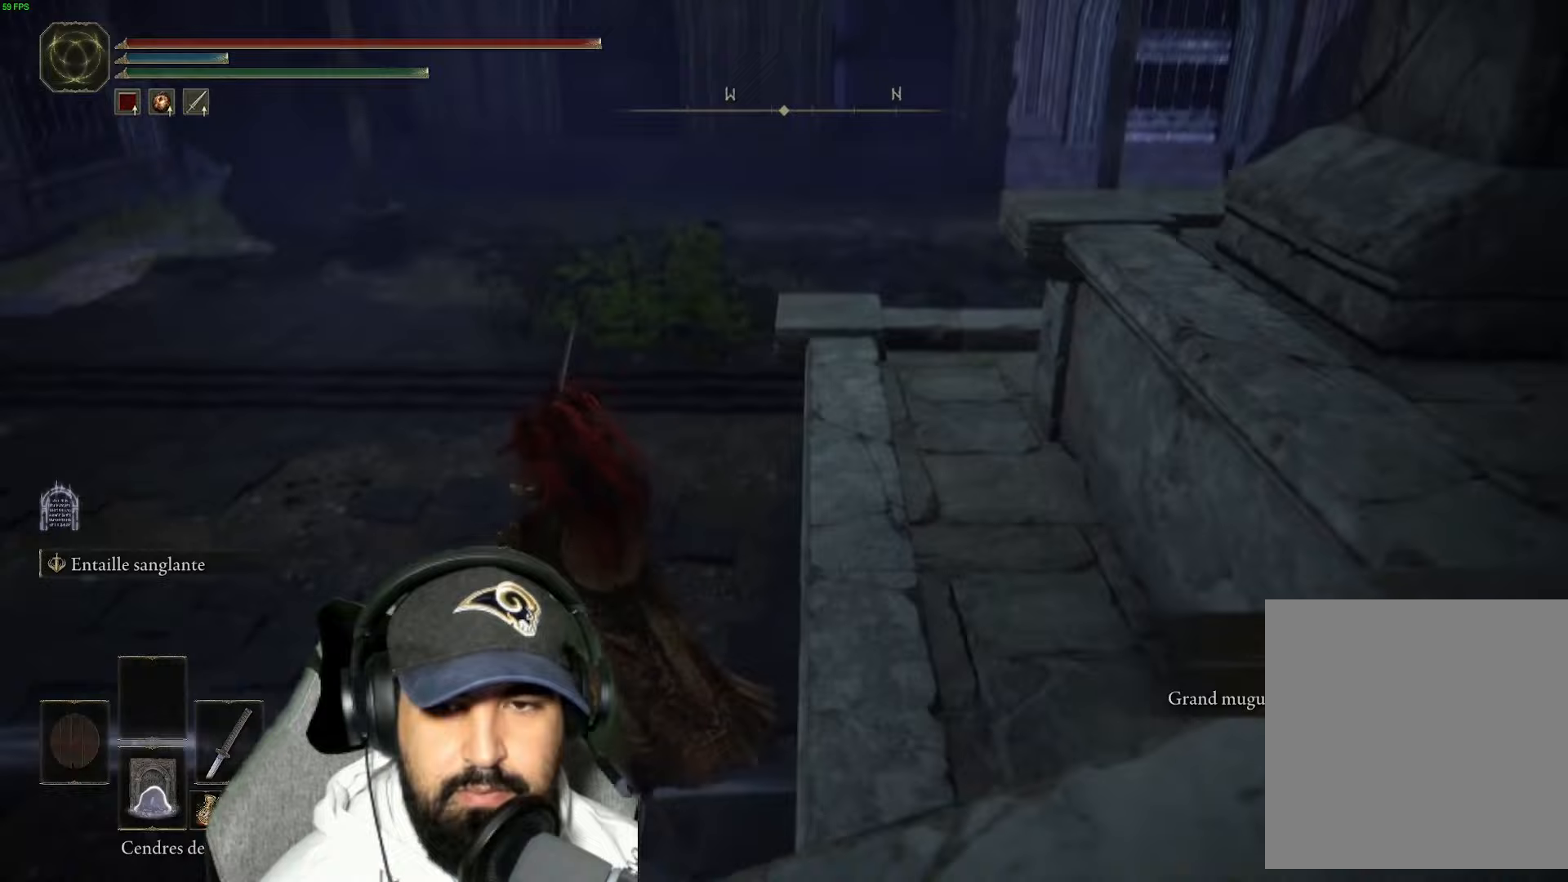
Gameplay with a controller (Xbox layout); each line is a JSON object with the inputs held at the frame after it (dt_ms = milliseconds from this image to that frame). "events" lists button and stick changes between this image and that frame as [ms after this image, input, new state], when the widget could be followed in between.
{"dt_ms": 67, "buttons": [], "left_stick": "up-left", "right_stick": "up-right", "events": []}
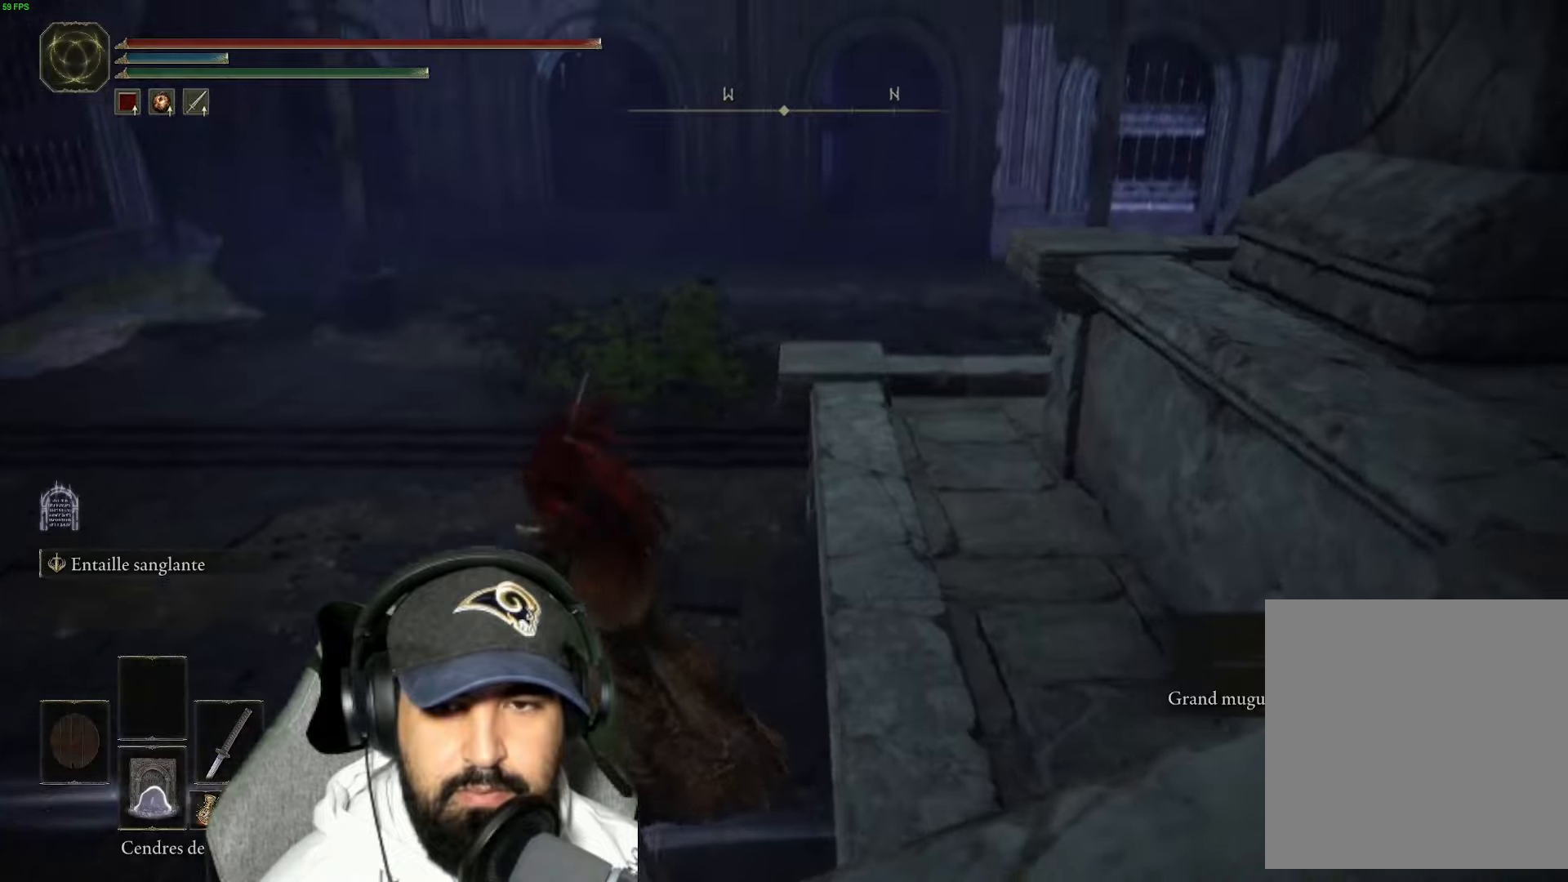
{"dt_ms": 500, "buttons": [], "left_stick": "up-left", "right_stick": "center", "events": [[383, "right_stick", "center"]]}
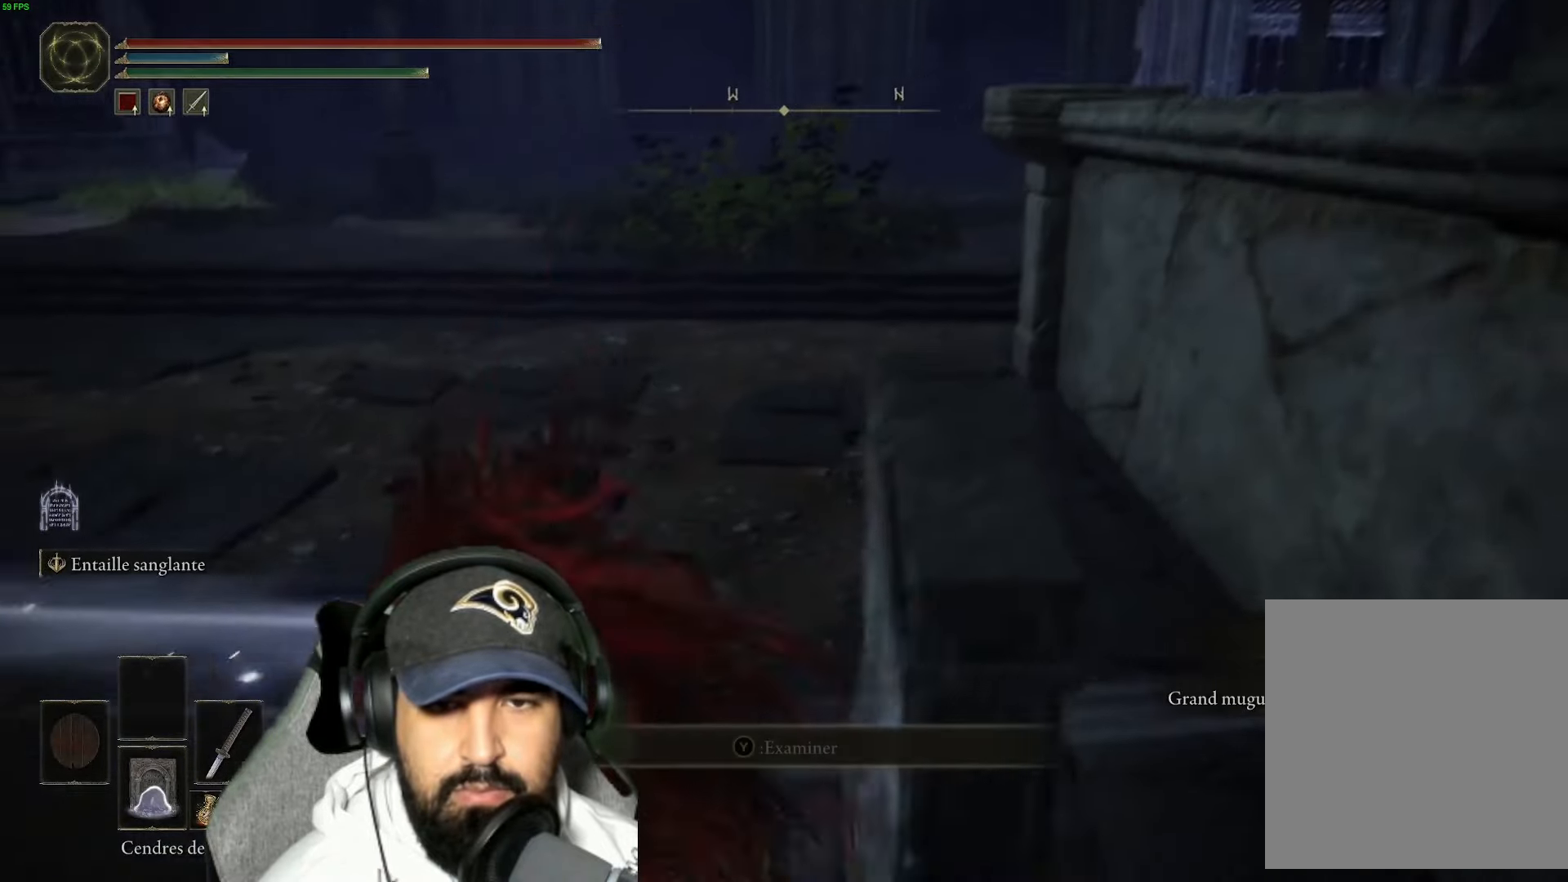
{"dt_ms": 500, "buttons": ["B"], "left_stick": "up", "right_stick": "center", "events": [[50, "right_stick", "up-right"], [250, "right_stick", "center"], [316, "left_stick", "up"], [333, "B", "down"]]}
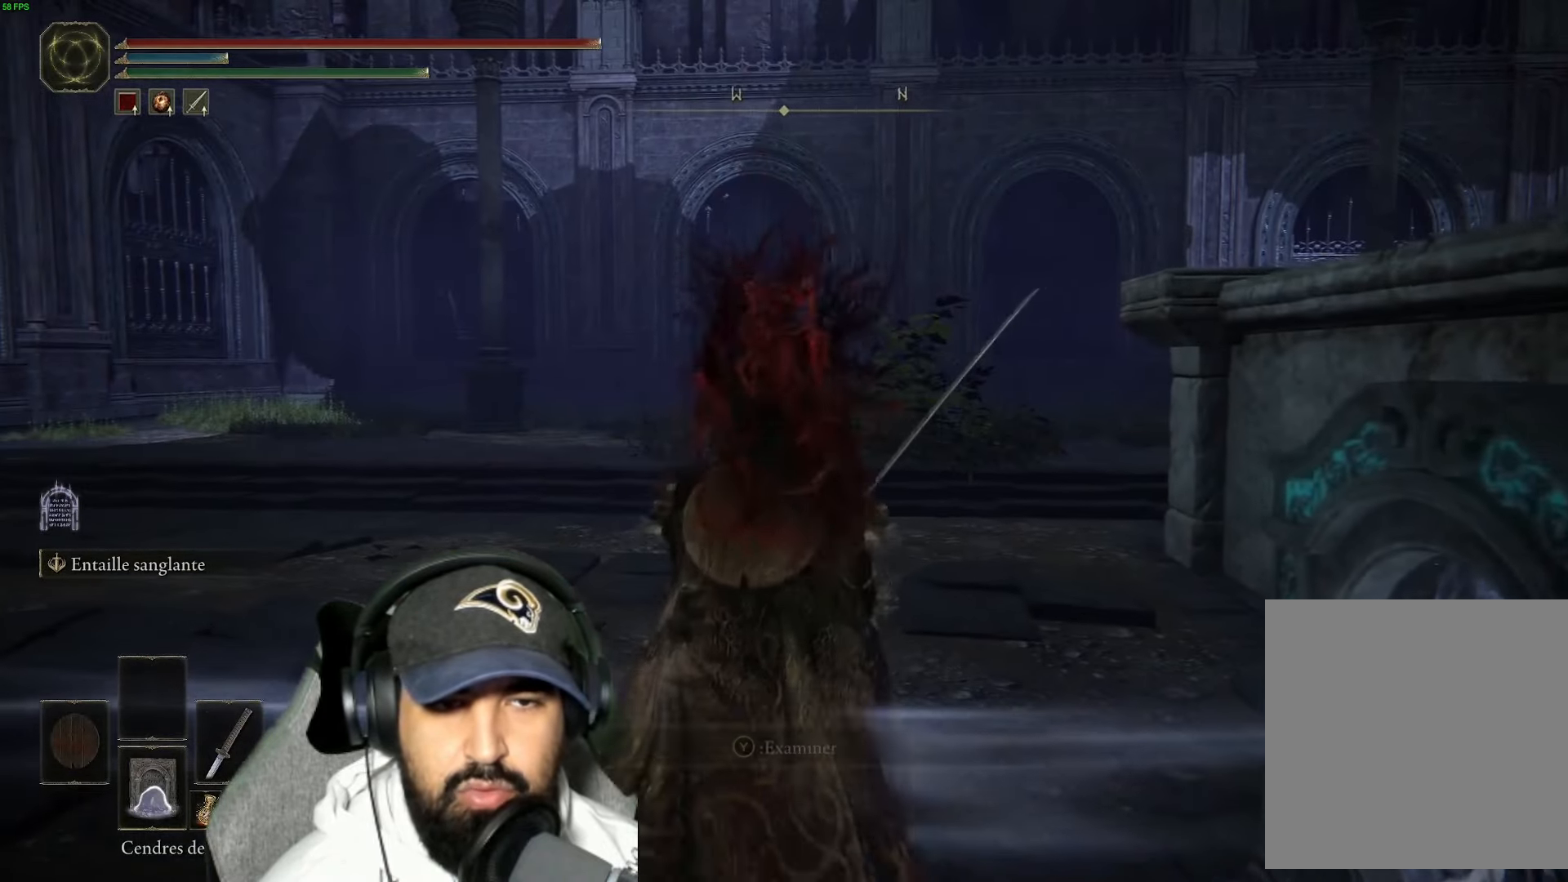
{"dt_ms": 500, "buttons": ["B"], "left_stick": "up", "right_stick": "center", "events": []}
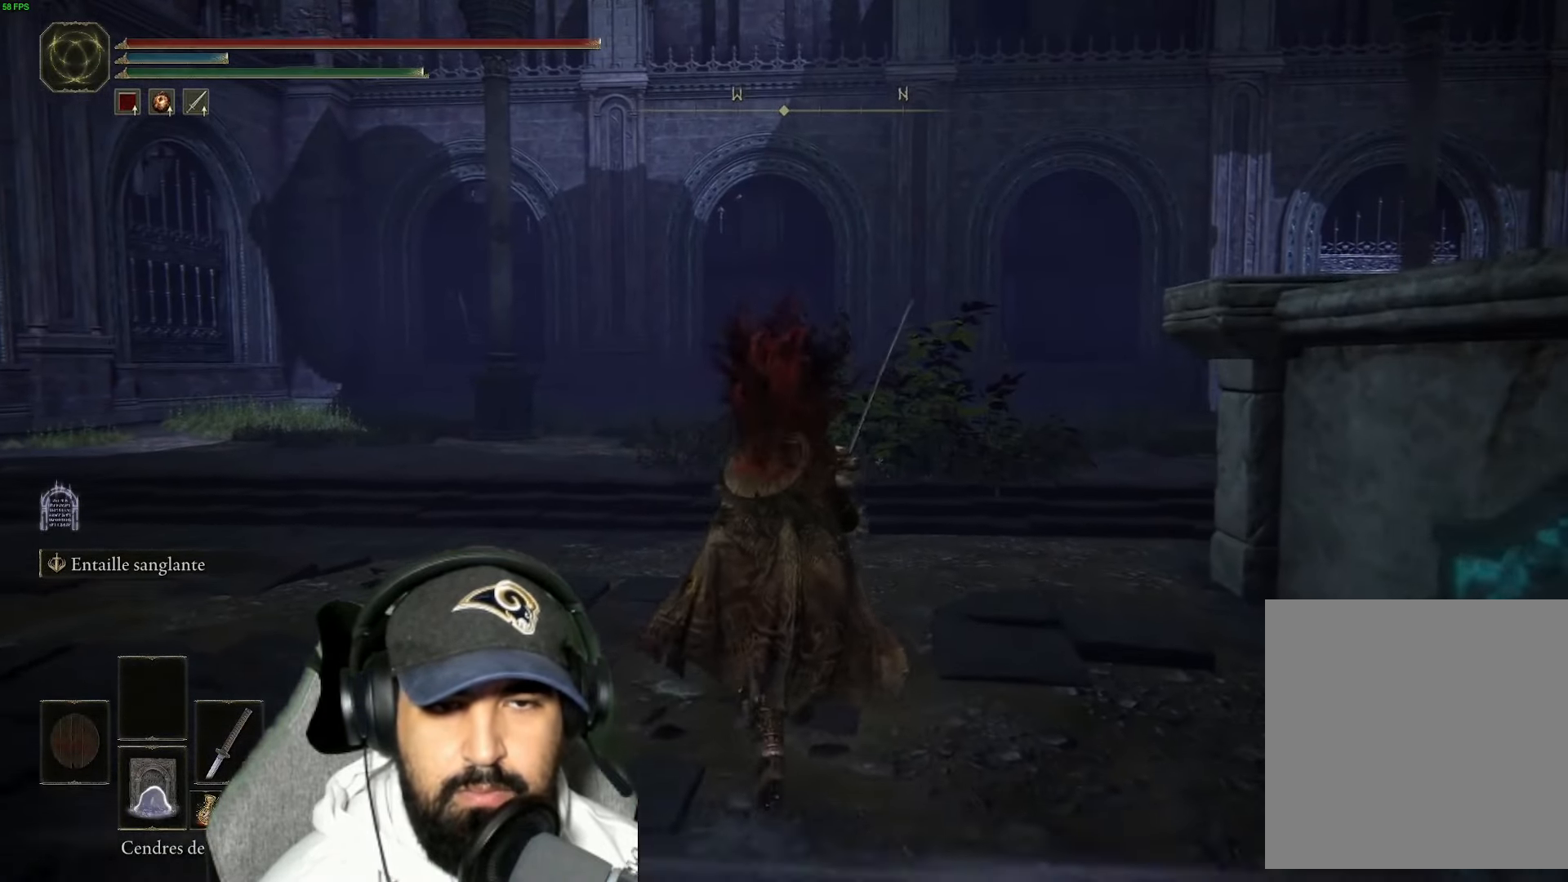
{"dt_ms": 500, "buttons": [], "left_stick": "up", "right_stick": "down-right", "events": [[216, "B", "up"], [400, "right_stick", "down-right"]]}
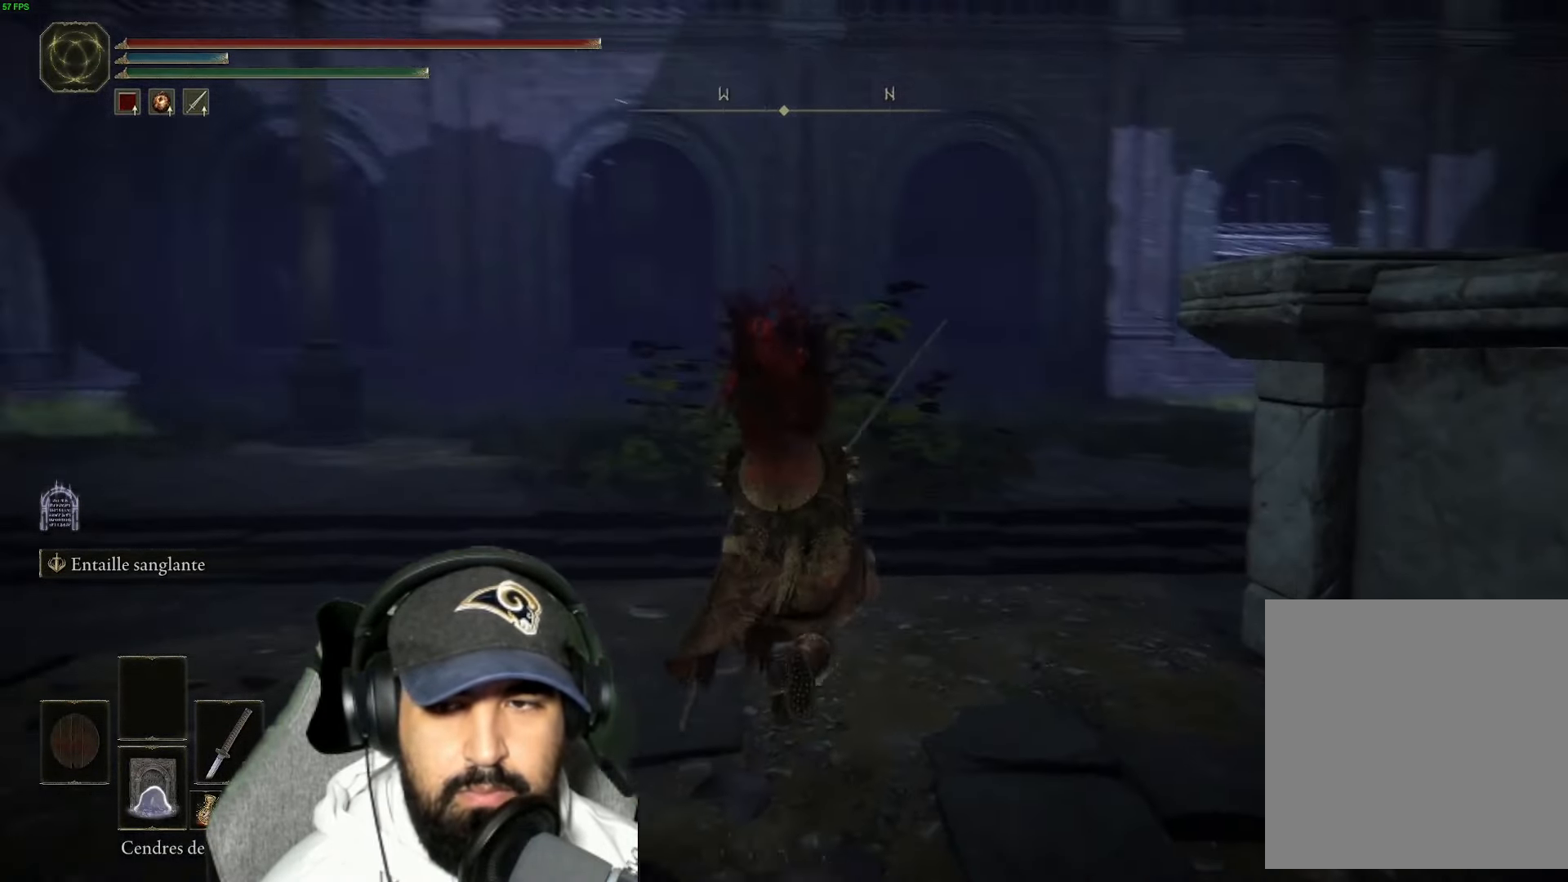
{"dt_ms": 500, "buttons": [], "left_stick": "up-left", "right_stick": "down-right", "events": [[150, "left_stick", "up-left"]]}
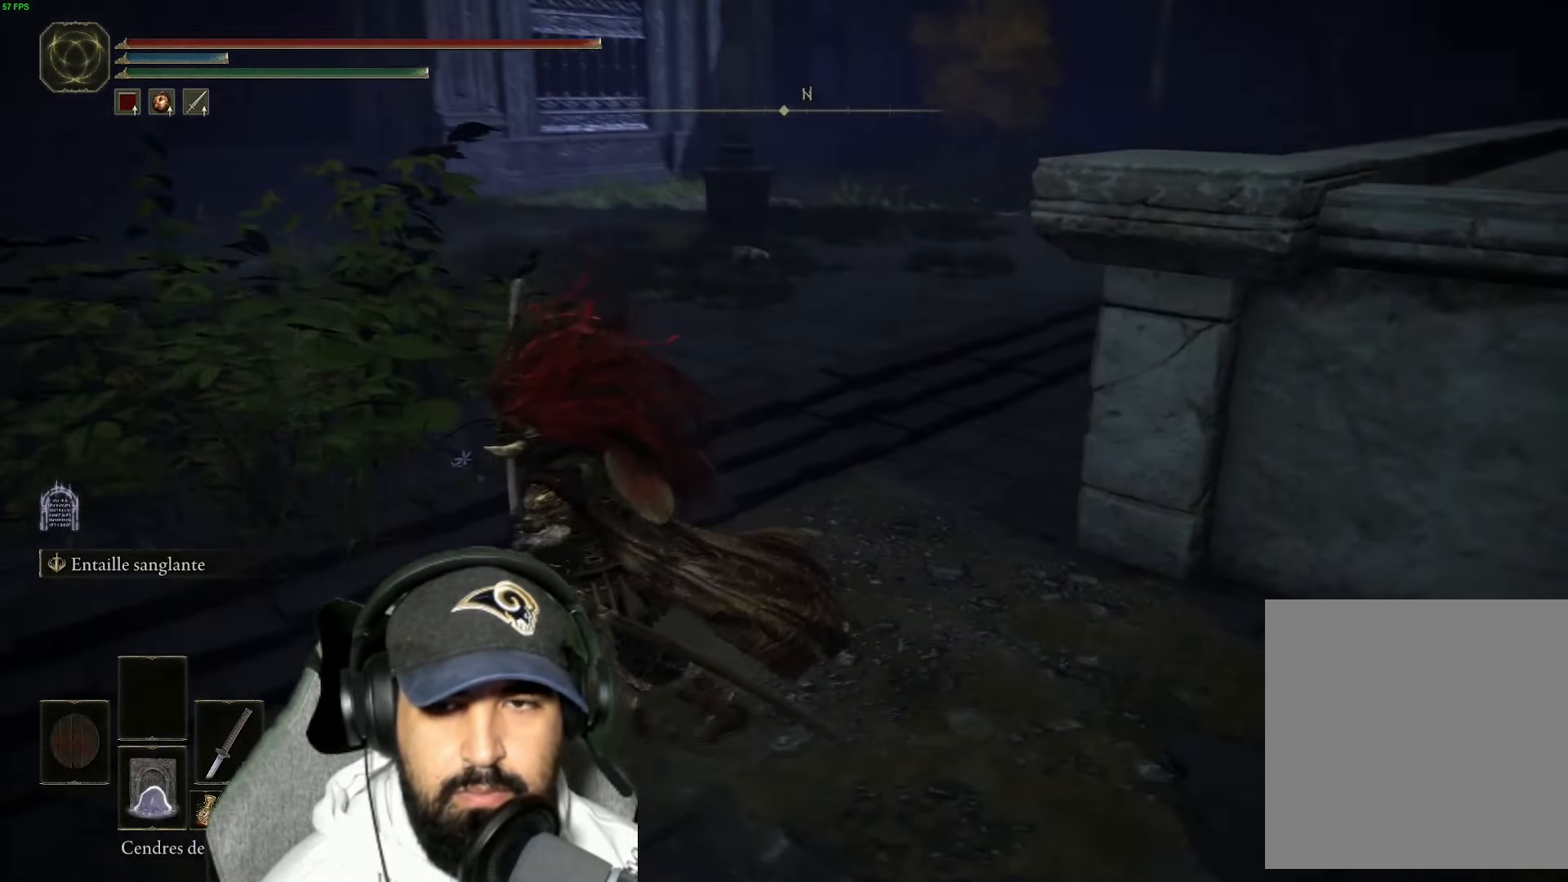
{"dt_ms": 500, "buttons": [], "left_stick": "left", "right_stick": "right", "events": [[100, "right_stick", "right"], [450, "left_stick", "left"]]}
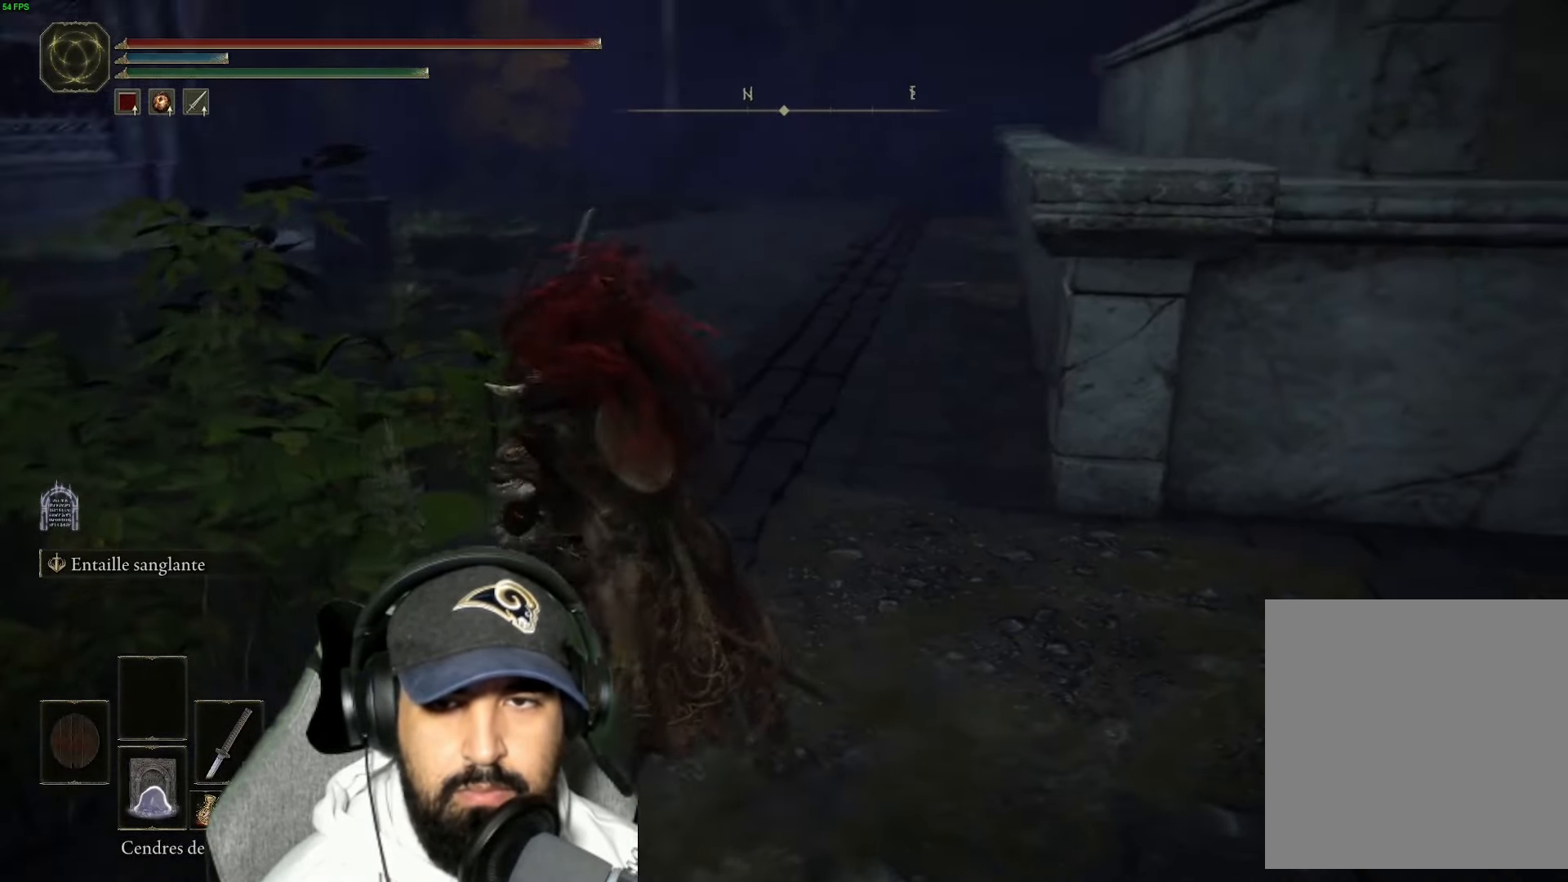
{"dt_ms": 500, "buttons": [], "left_stick": "down-right", "right_stick": "center", "events": [[66, "left_stick", "down-left"], [150, "right_stick", "center"], [166, "left_stick", "down"], [316, "left_stick", "down-right"]]}
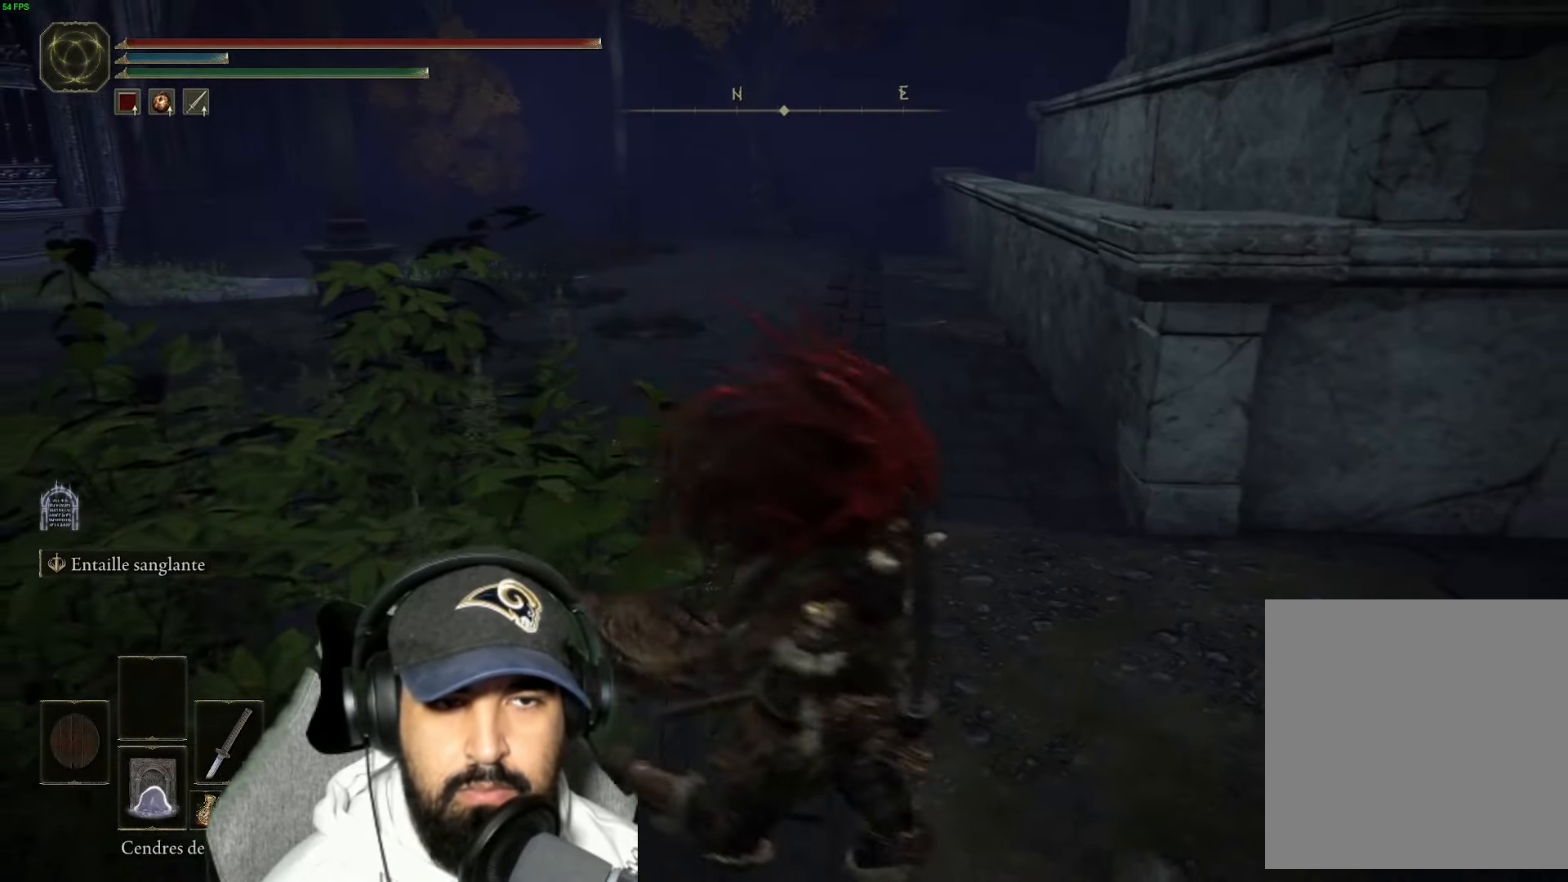
{"dt_ms": 500, "buttons": [], "left_stick": "up-right", "right_stick": "center", "events": [[100, "left_stick", "right"], [100, "right_stick", "right"], [350, "left_stick", "up-right"], [450, "right_stick", "center"]]}
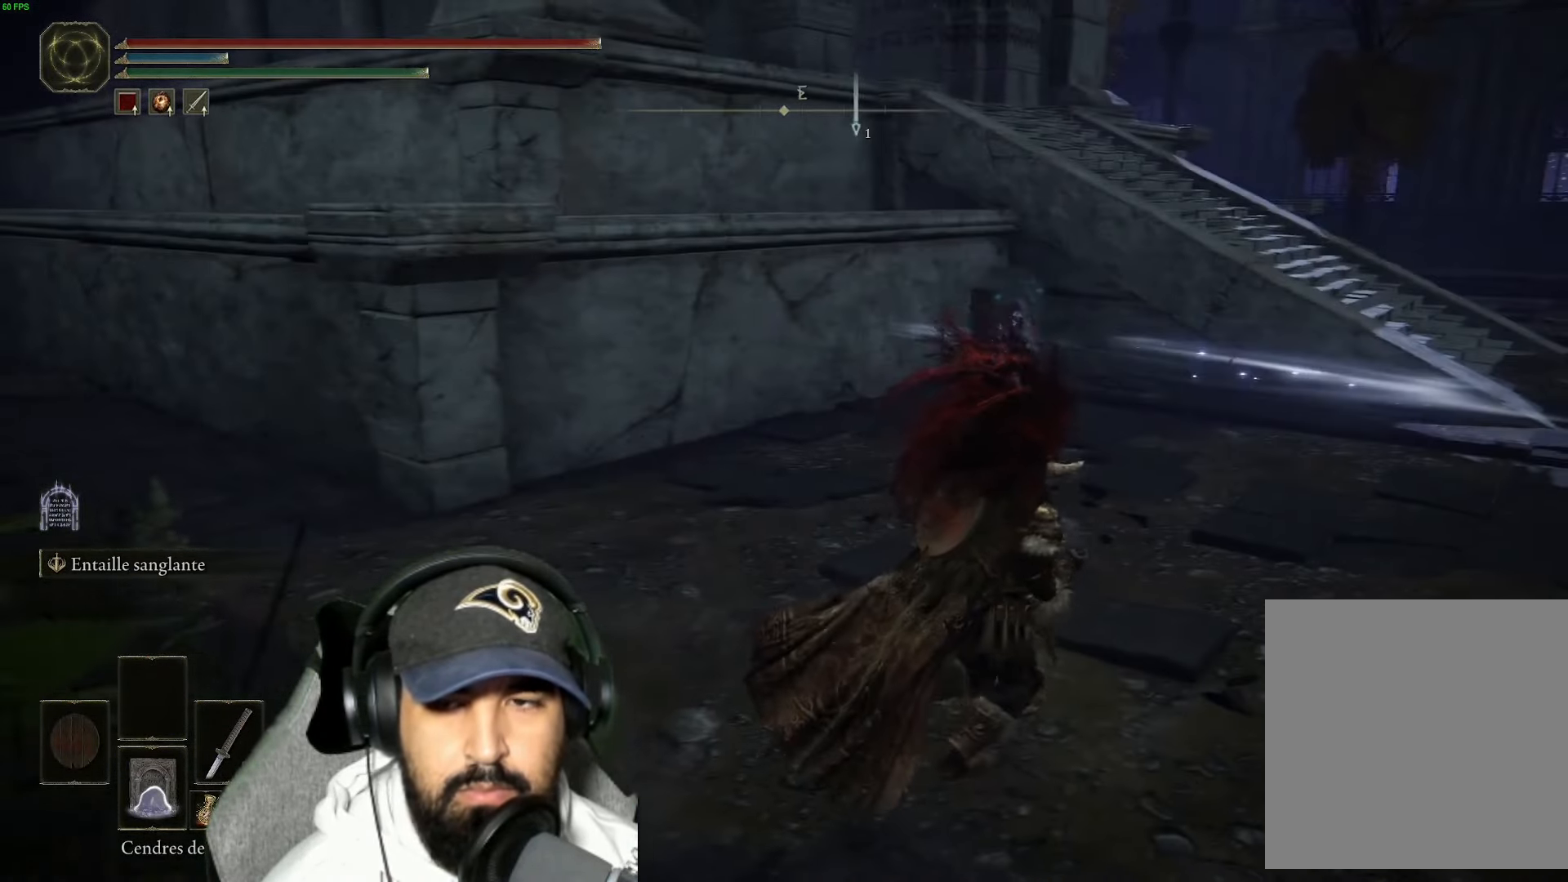
{"dt_ms": 500, "buttons": [], "left_stick": "up-left", "right_stick": "right", "events": [[133, "right_stick", "right"], [216, "left_stick", "up"], [400, "left_stick", "up-left"]]}
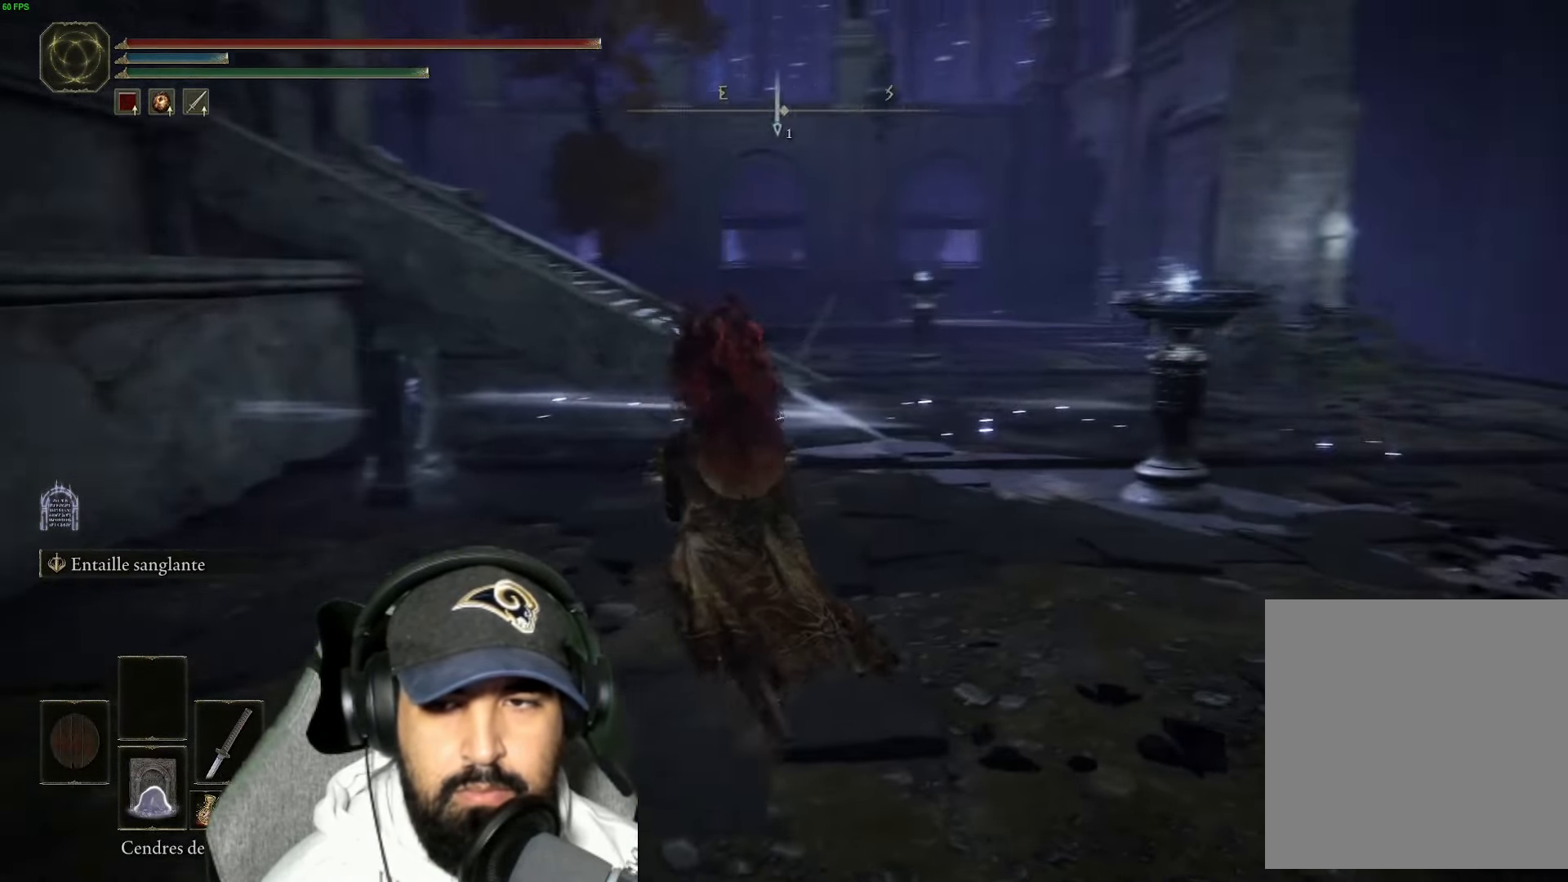
{"dt_ms": 500, "buttons": [], "left_stick": "up-left", "right_stick": "center", "events": [[83, "right_stick", "center"]]}
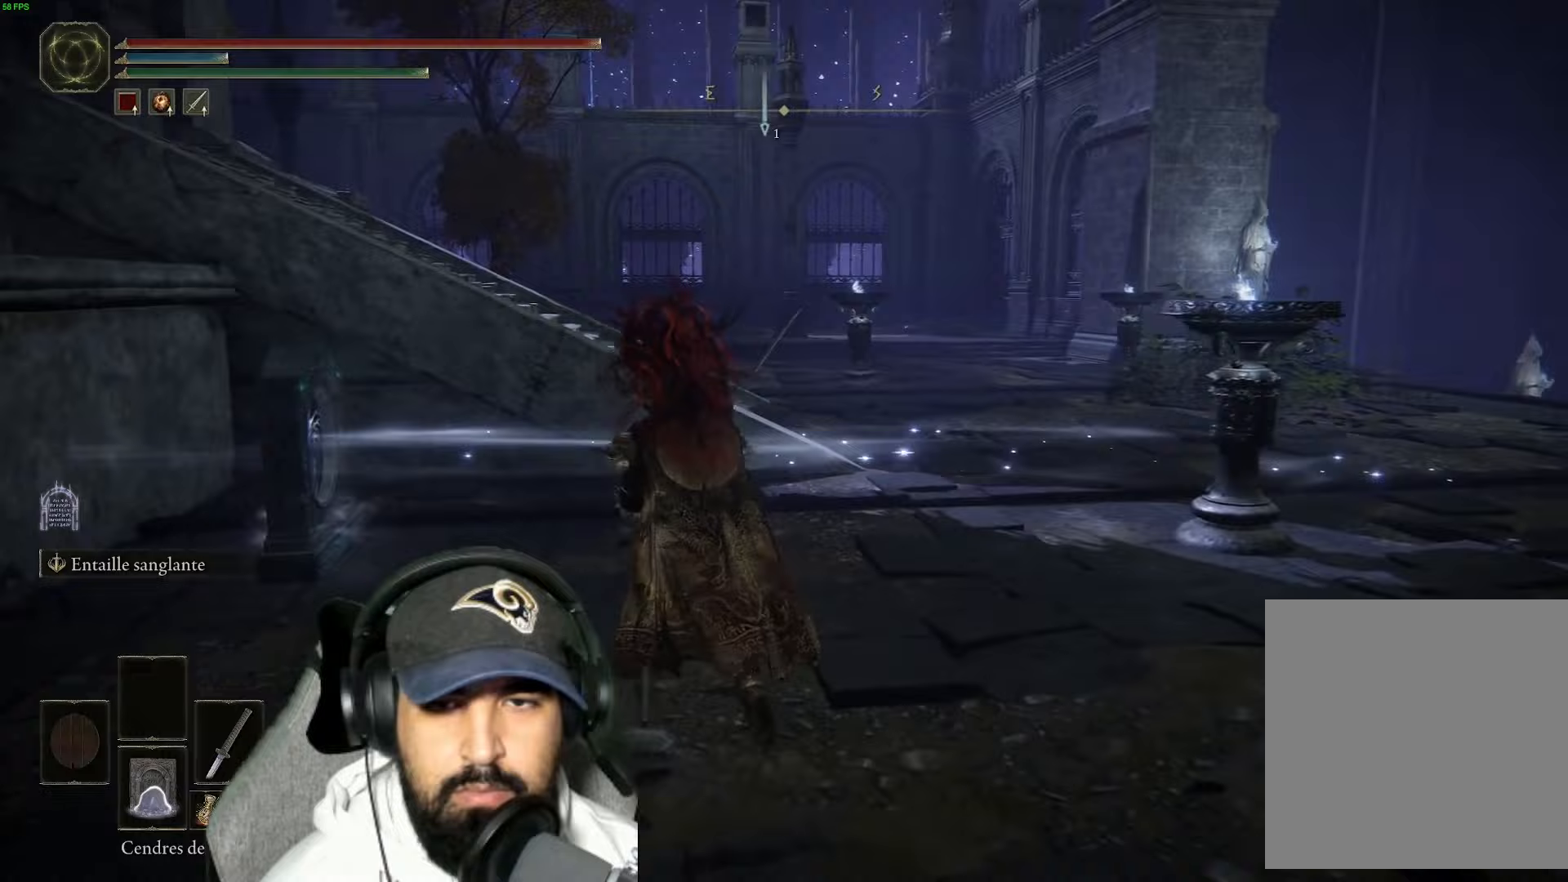
{"dt_ms": 500, "buttons": [], "left_stick": "up-left", "right_stick": "center", "events": [[17, "right_stick", "up-right"], [267, "right_stick", "center"]]}
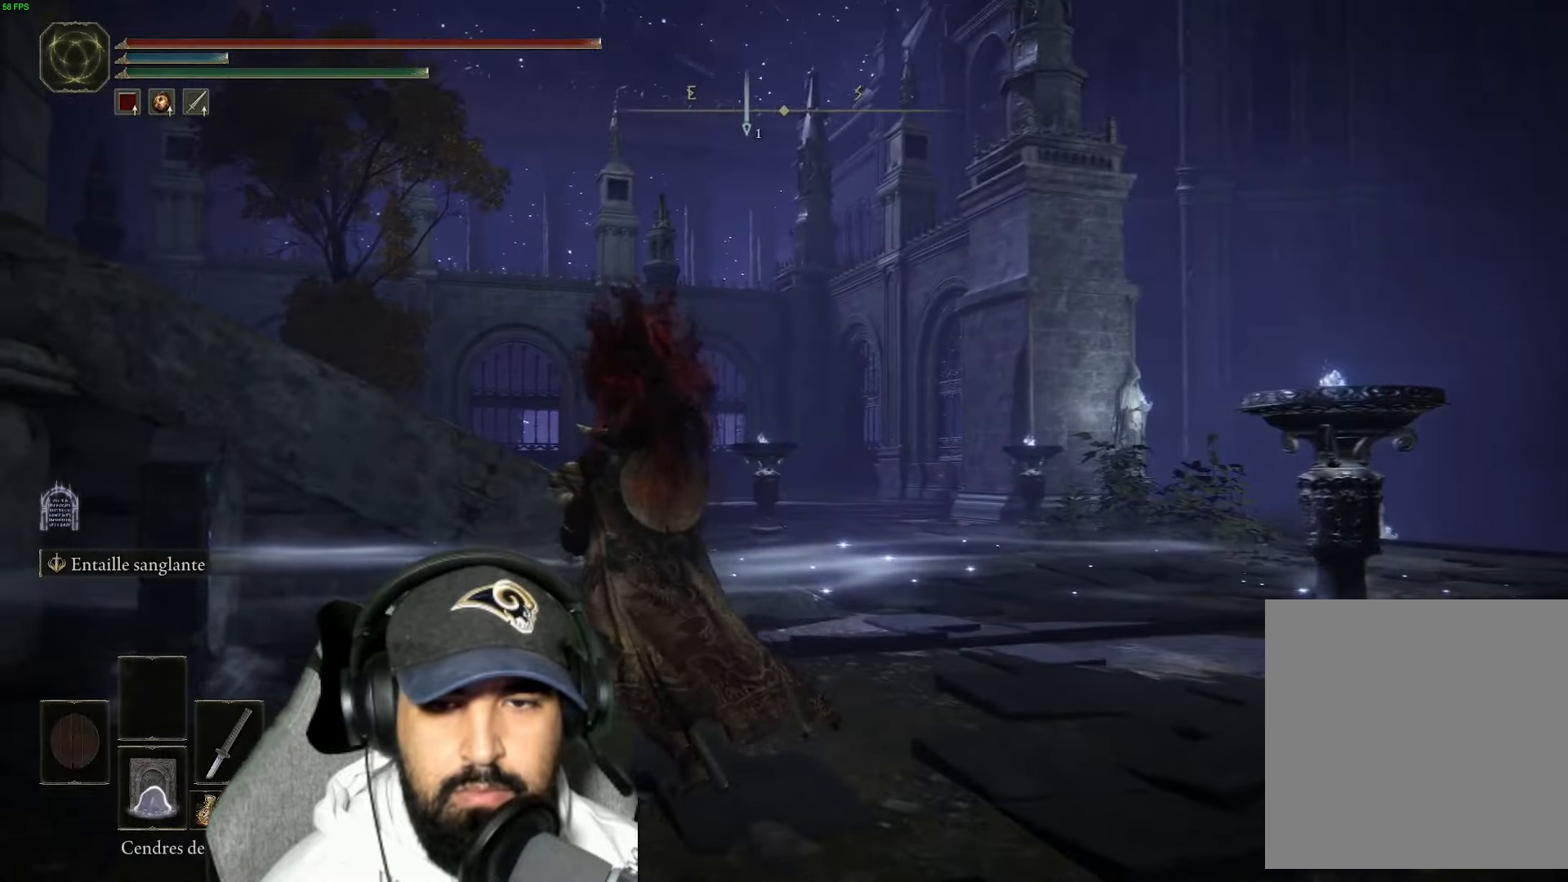
{"dt_ms": 500, "buttons": [], "left_stick": "up-left", "right_stick": "down-right", "events": [[350, "right_stick", "down-right"]]}
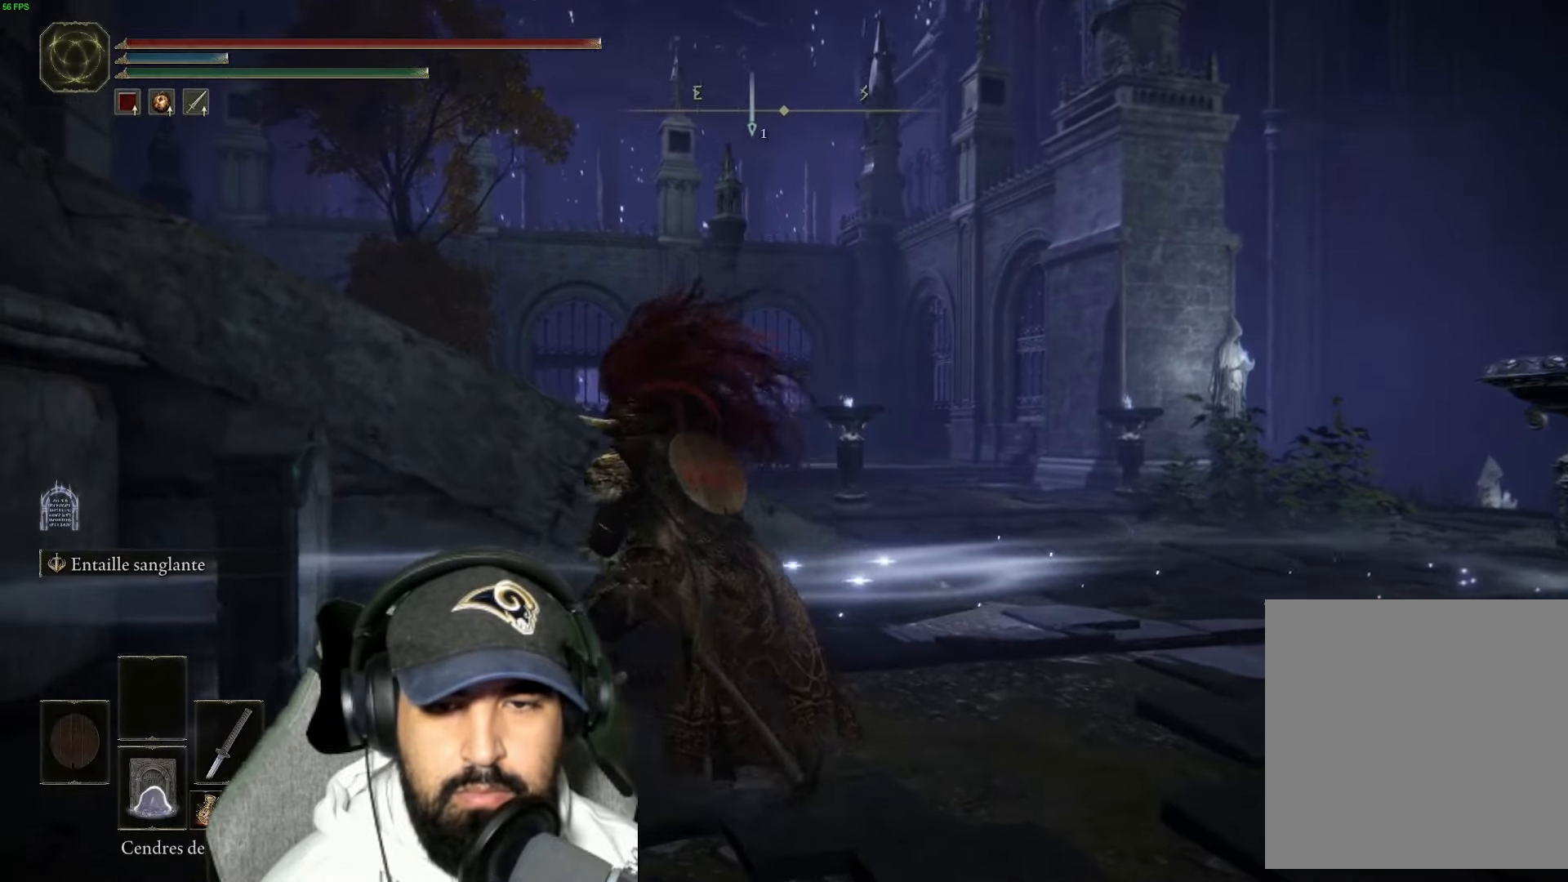
{"dt_ms": 500, "buttons": [], "left_stick": "center", "right_stick": "center", "events": [[17, "right_stick", "center"], [367, "left_stick", "center"]]}
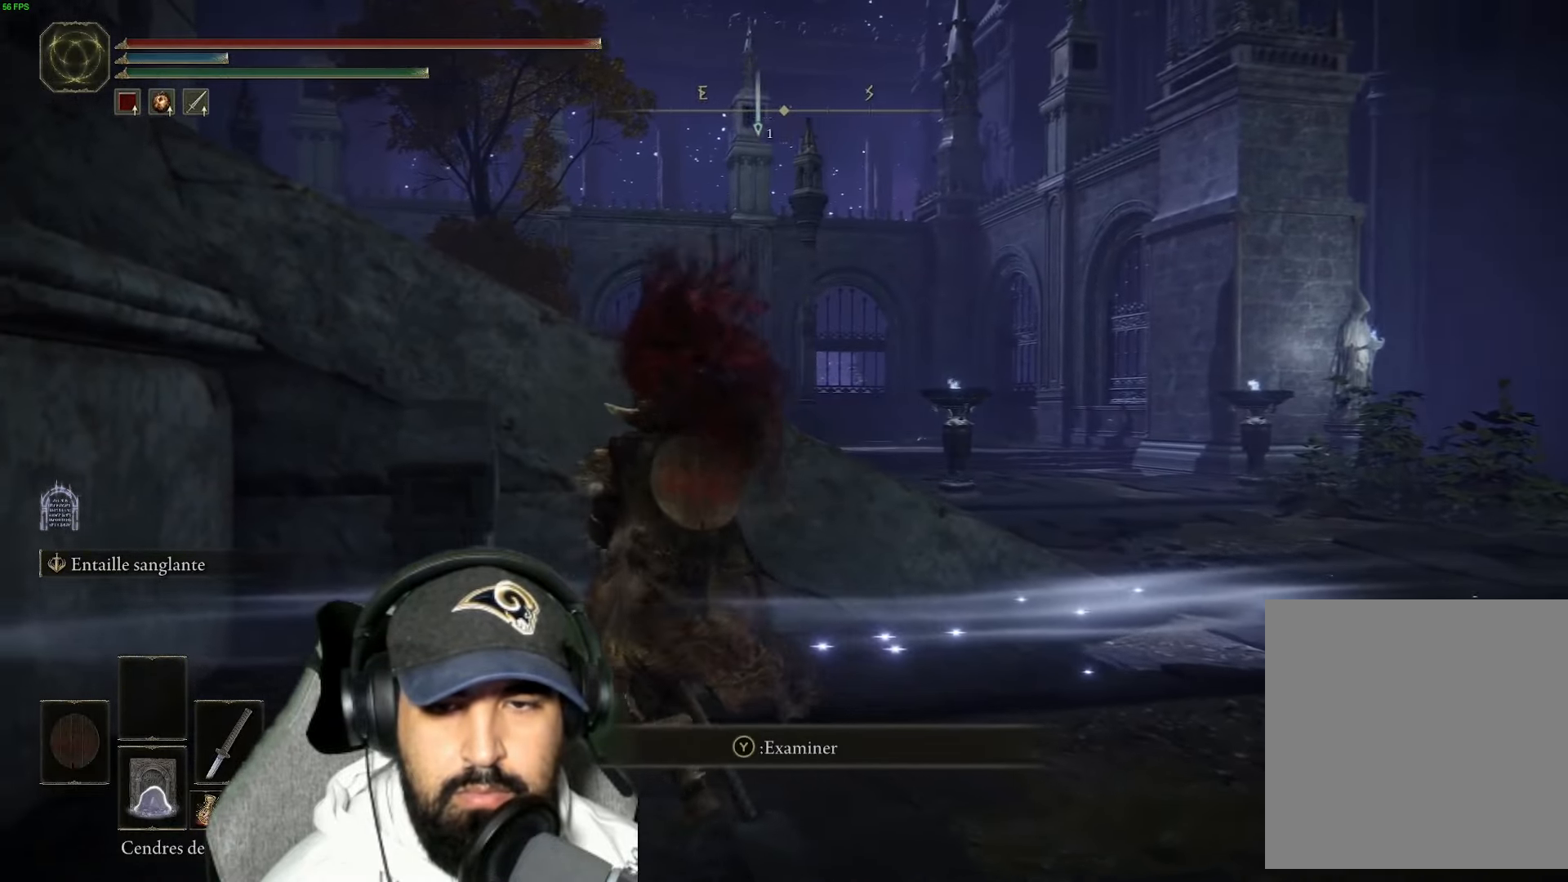
{"dt_ms": 500, "buttons": ["Y"], "left_stick": "center", "right_stick": "center", "events": [[483, "Y", "down"]]}
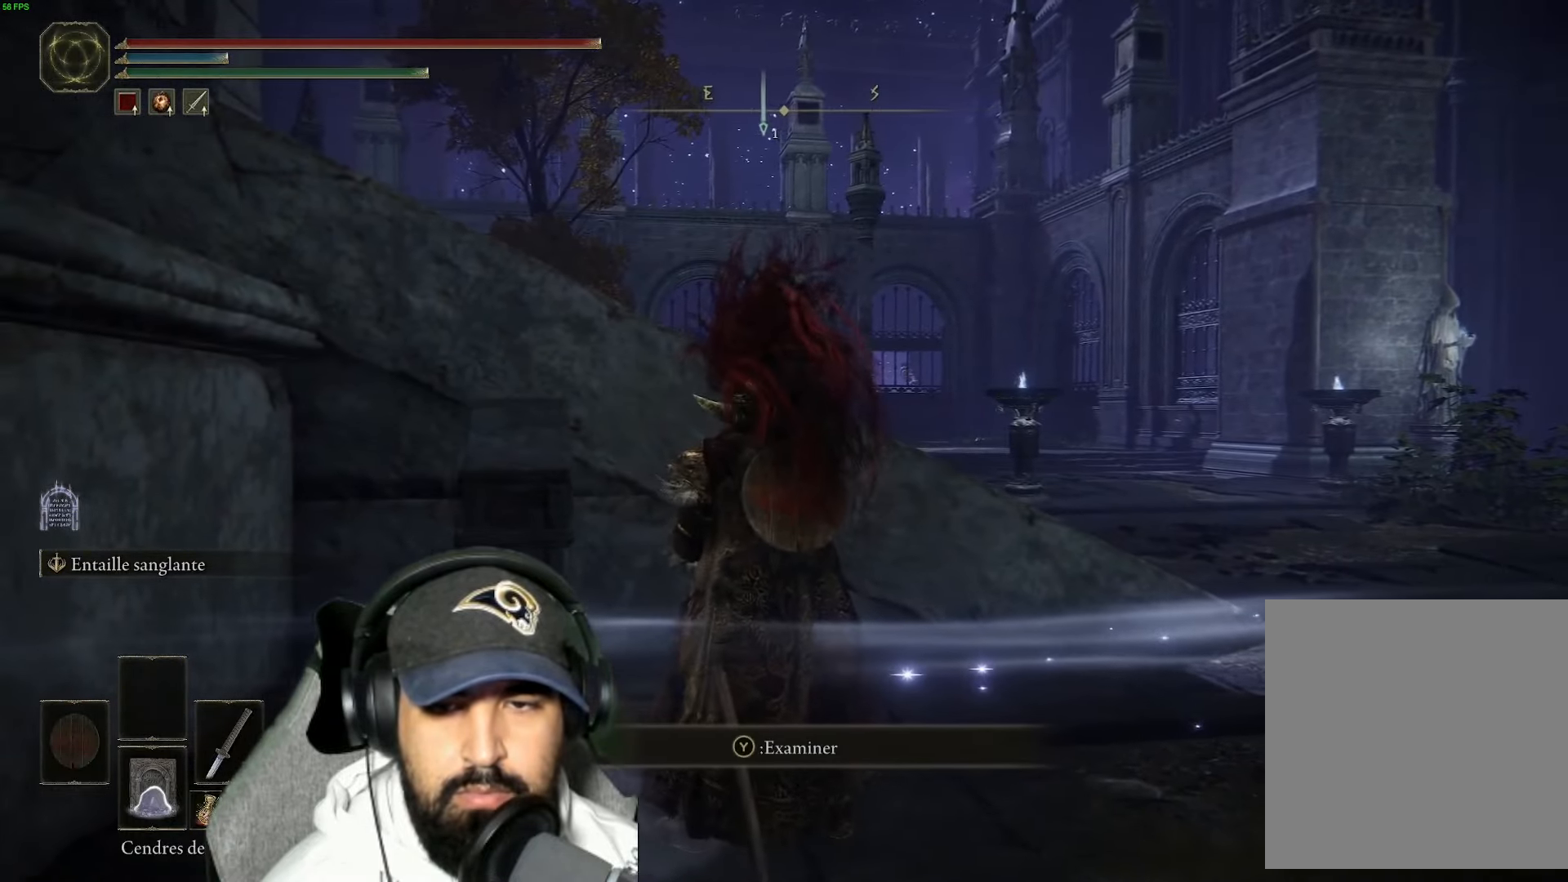
{"dt_ms": 500, "buttons": [], "left_stick": "down-right", "right_stick": "right", "events": [[133, "Y", "up"], [217, "left_stick", "down-right"], [217, "right_stick", "right"]]}
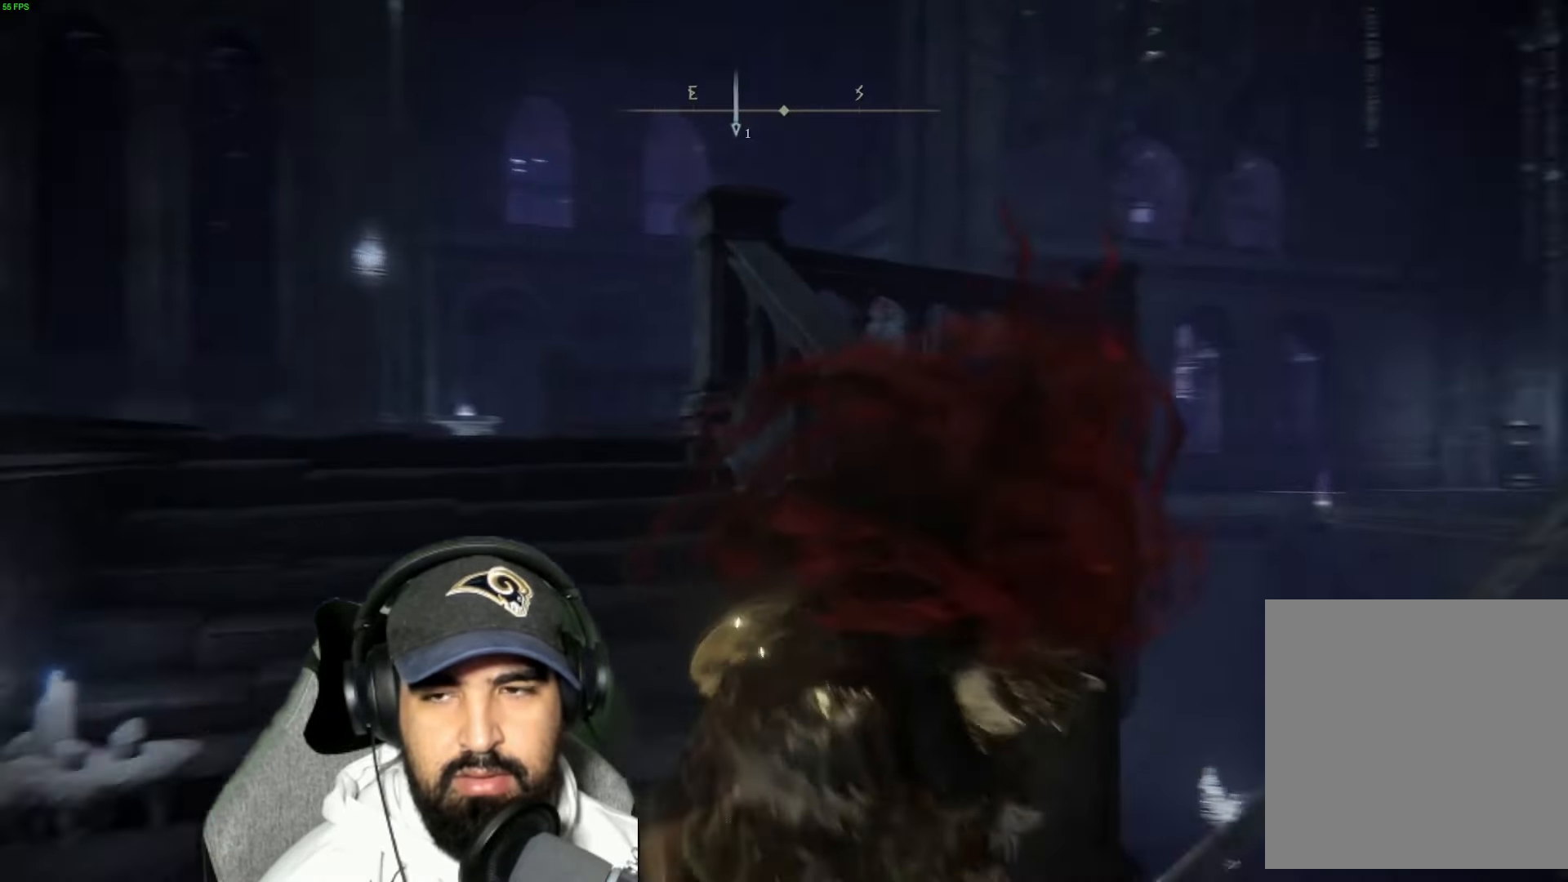
{"dt_ms": 500, "buttons": [], "left_stick": "up-right", "right_stick": "center", "events": [[83, "left_stick", "right"], [317, "left_stick", "up-right"], [433, "right_stick", "center"]]}
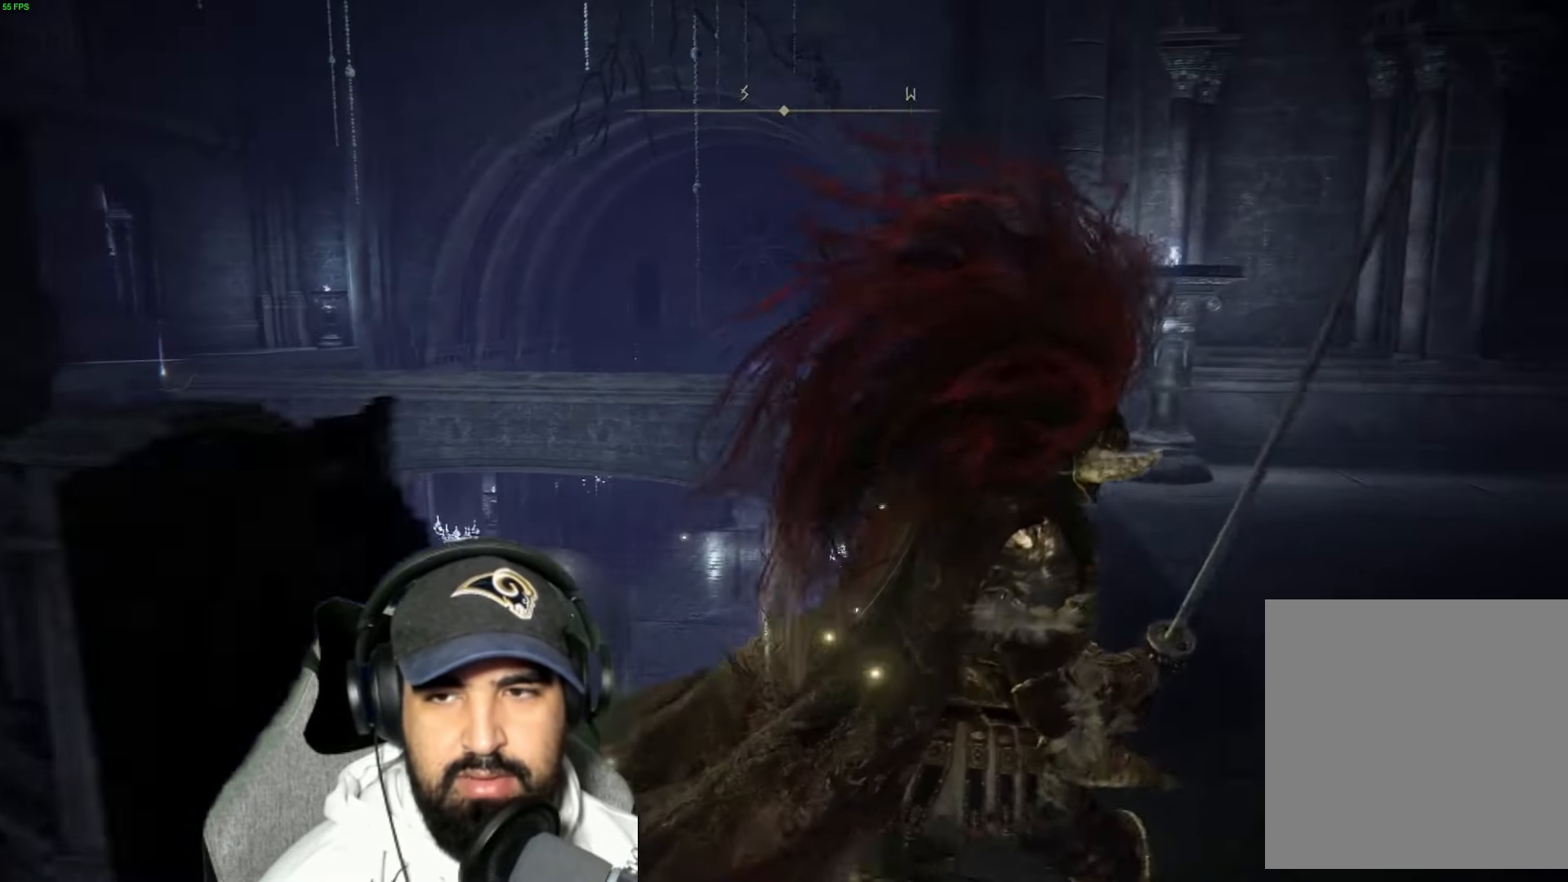
{"dt_ms": 500, "buttons": ["B"], "left_stick": "up-right", "right_stick": "center", "events": [[133, "B", "down"]]}
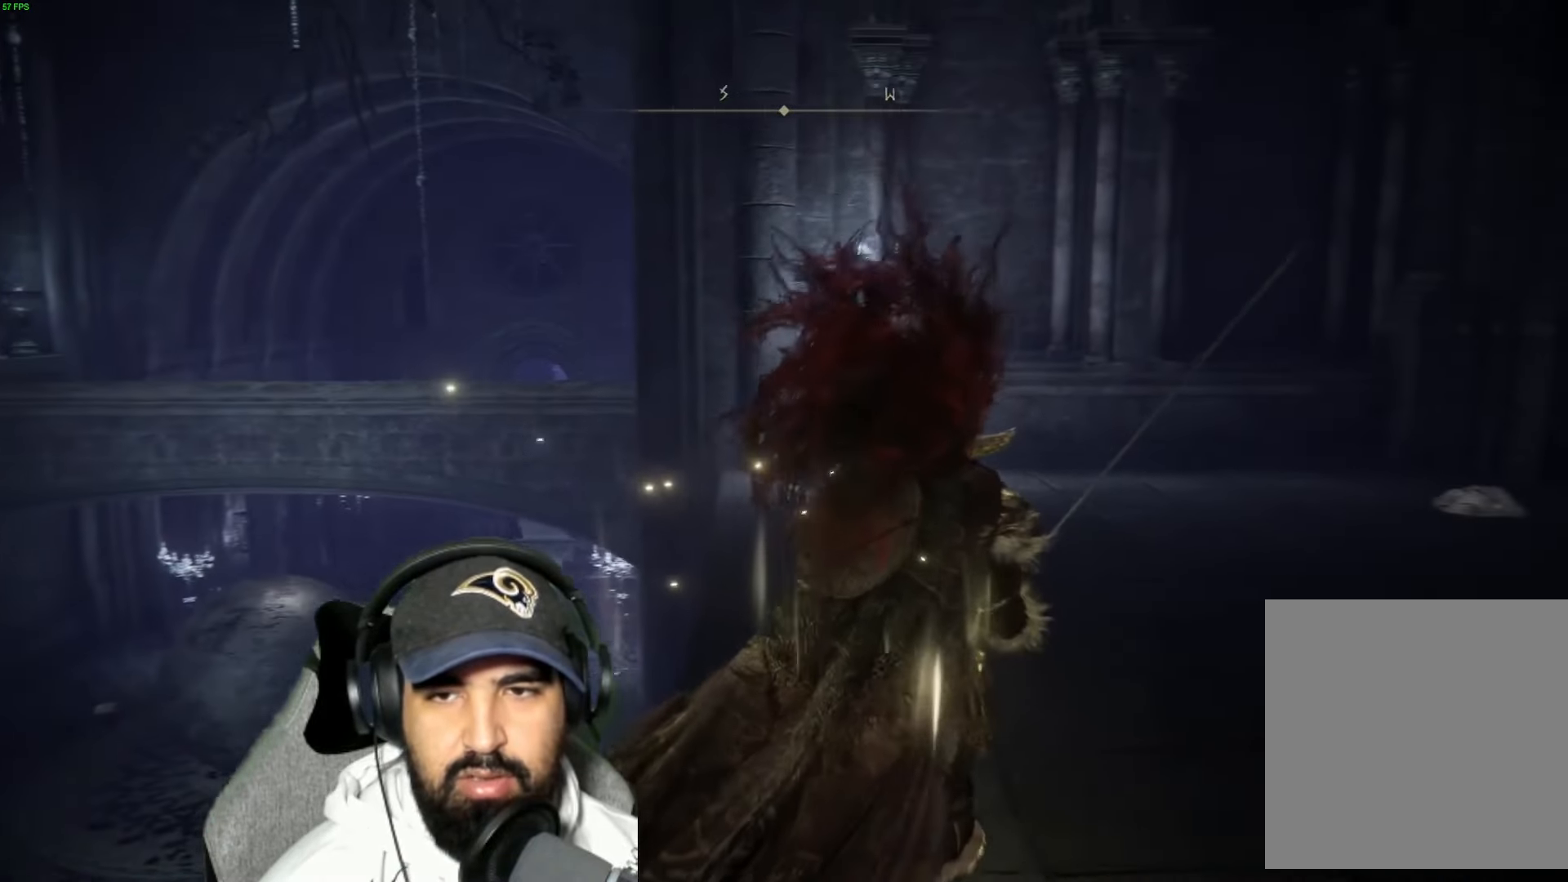
{"dt_ms": 500, "buttons": ["B"], "left_stick": "up", "right_stick": "center", "events": [[133, "left_stick", "up"]]}
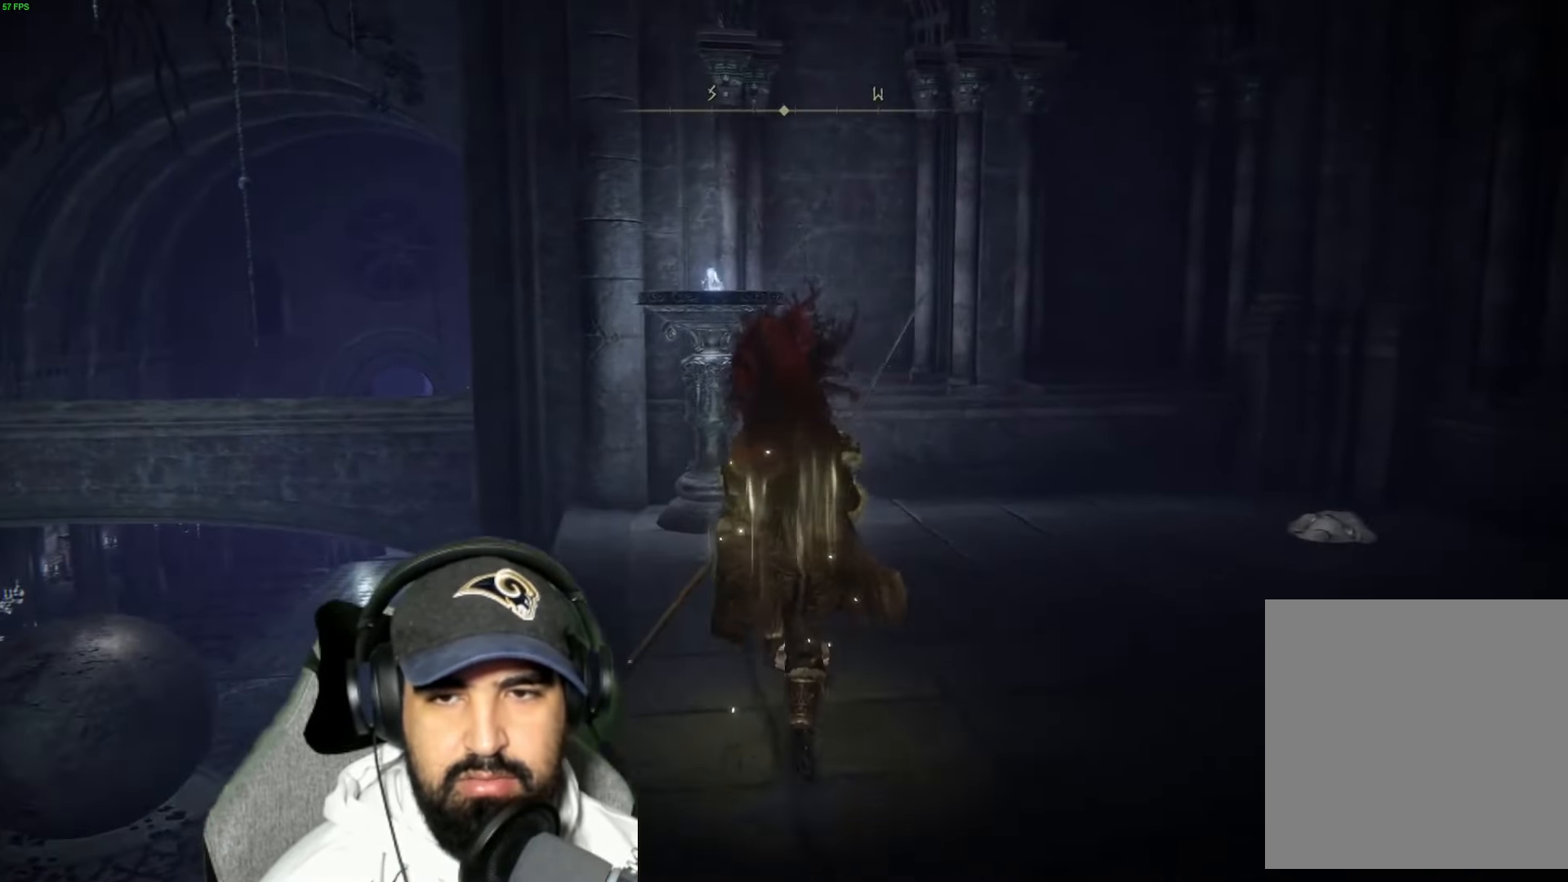
{"dt_ms": 500, "buttons": ["B"], "left_stick": "up", "right_stick": "center", "events": []}
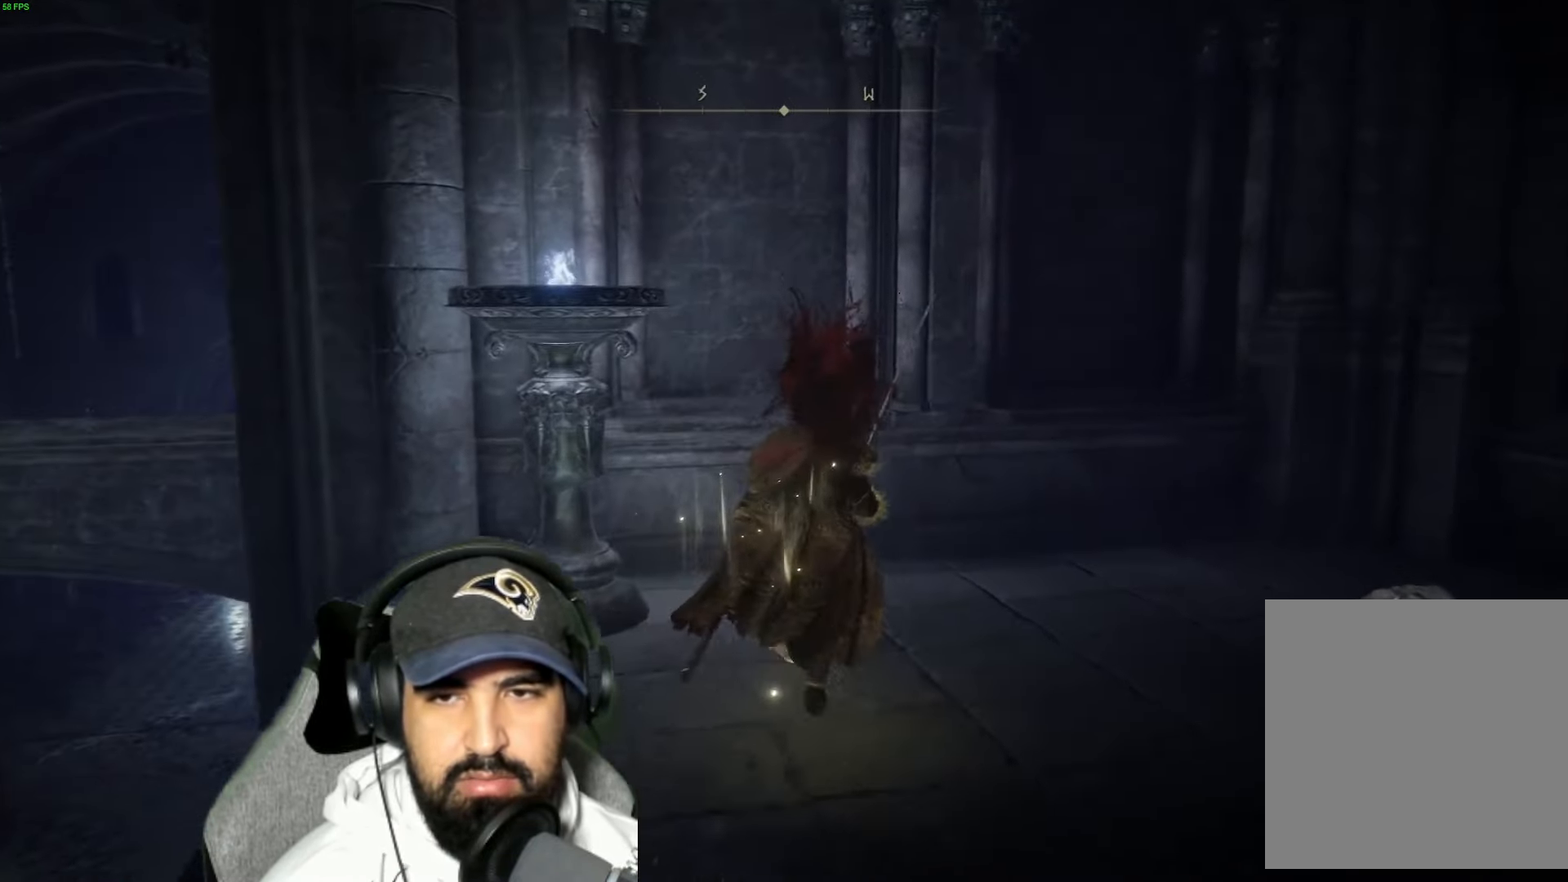
{"dt_ms": 500, "buttons": [], "left_stick": "up", "right_stick": "center", "events": [[133, "B", "up"], [167, "R1", "down"], [350, "R1", "up"]]}